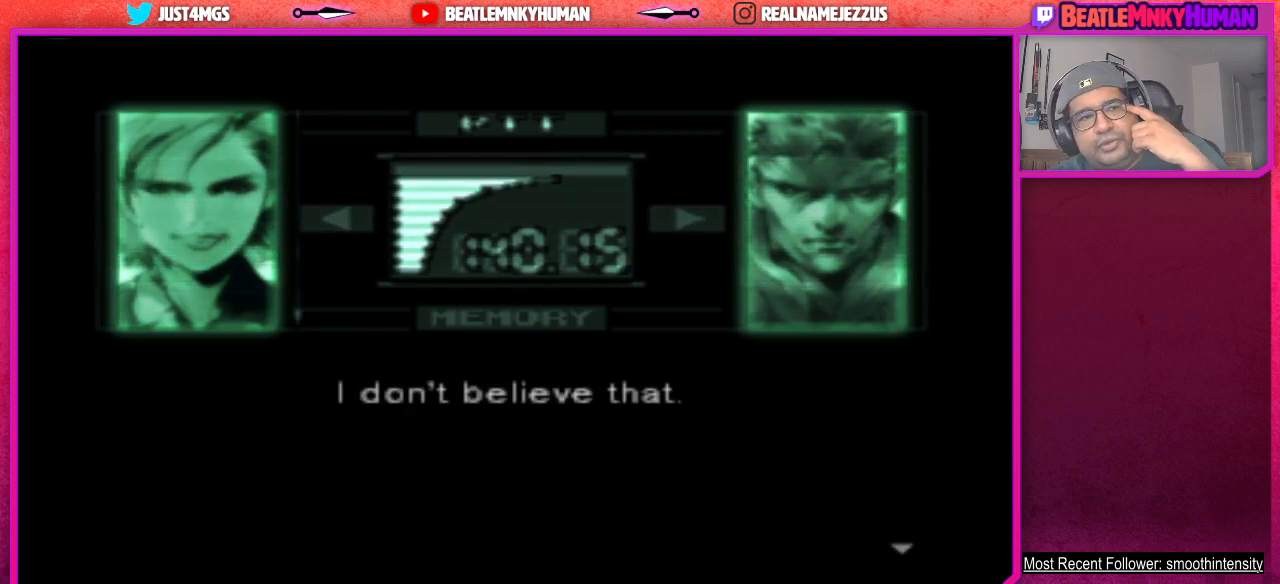
Gameplay with a controller (arcade stick); each line is a JSON object with the inputs held at the frame after it. "events" lists button and stick changes between this image and that frame as [ms after this image, input, new state], when the widget could be followed in between. Not read: L3 R3.
{"buttons": ["SQUARE"], "left_stick": "center", "events": [[50, "SQUARE", "down"], [150, "SQUARE", "up"], [233, "SQUARE", "down"], [350, "SQUARE", "up"], [433, "SQUARE", "down"]]}
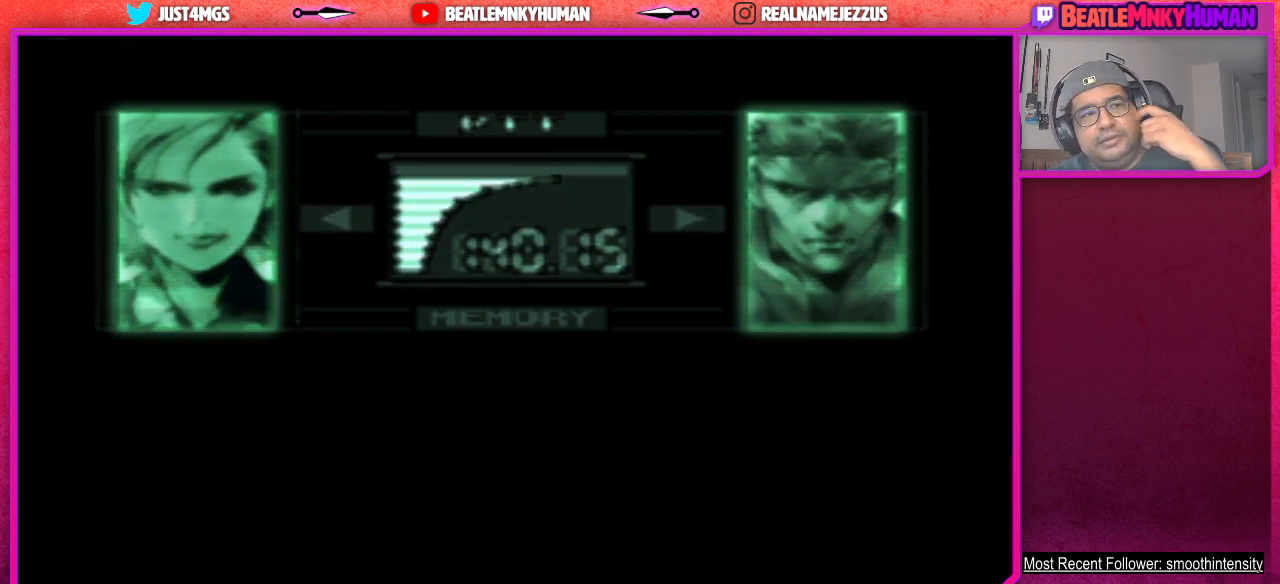
{"buttons": ["SQUARE"], "left_stick": "center", "events": [[33, "SQUARE", "up"], [117, "SQUARE", "down"], [200, "SQUARE", "up"], [283, "SQUARE", "down"], [383, "SQUARE", "up"], [467, "SQUARE", "down"]]}
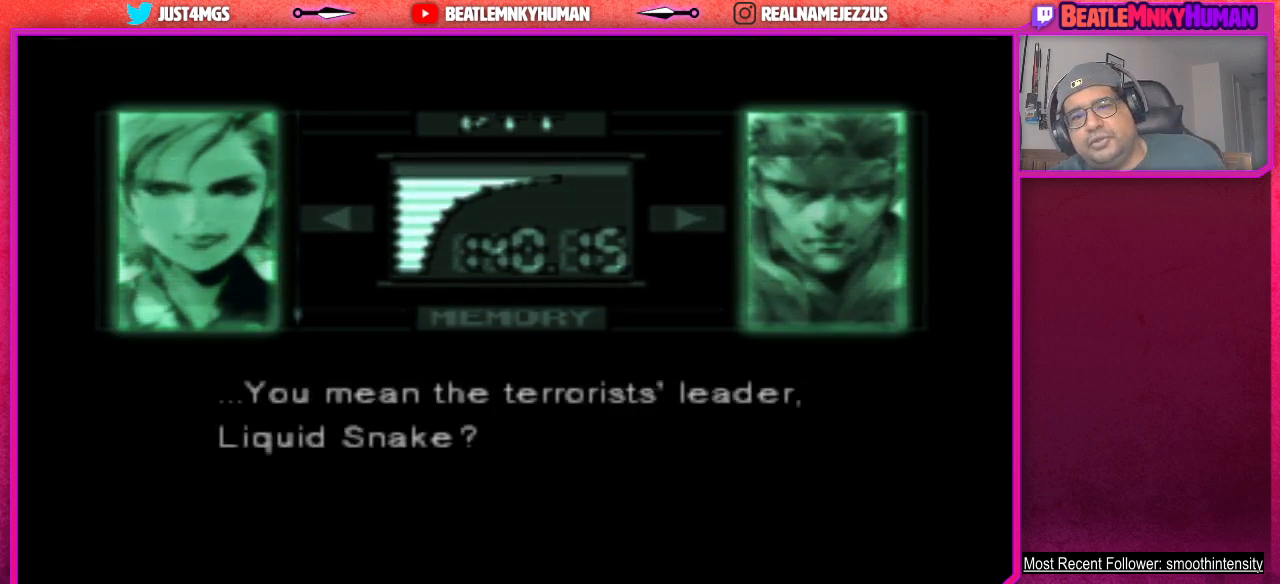
{"buttons": ["SQUARE"], "left_stick": "center", "events": [[50, "SQUARE", "up"], [133, "SQUARE", "down"], [250, "SQUARE", "up"], [300, "SQUARE", "down"], [417, "SQUARE", "up"], [483, "SQUARE", "down"]]}
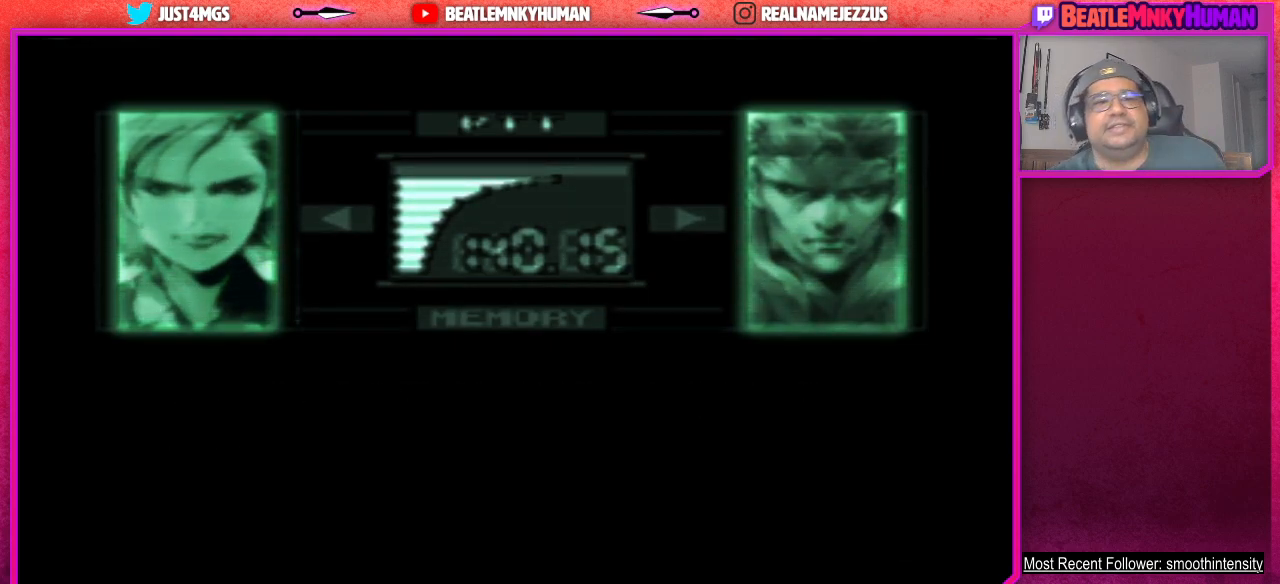
{"buttons": [], "left_stick": "center", "events": [[100, "SQUARE", "up"], [200, "SQUARE", "down"], [300, "SQUARE", "up"], [383, "SQUARE", "down"], [500, "SQUARE", "up"]]}
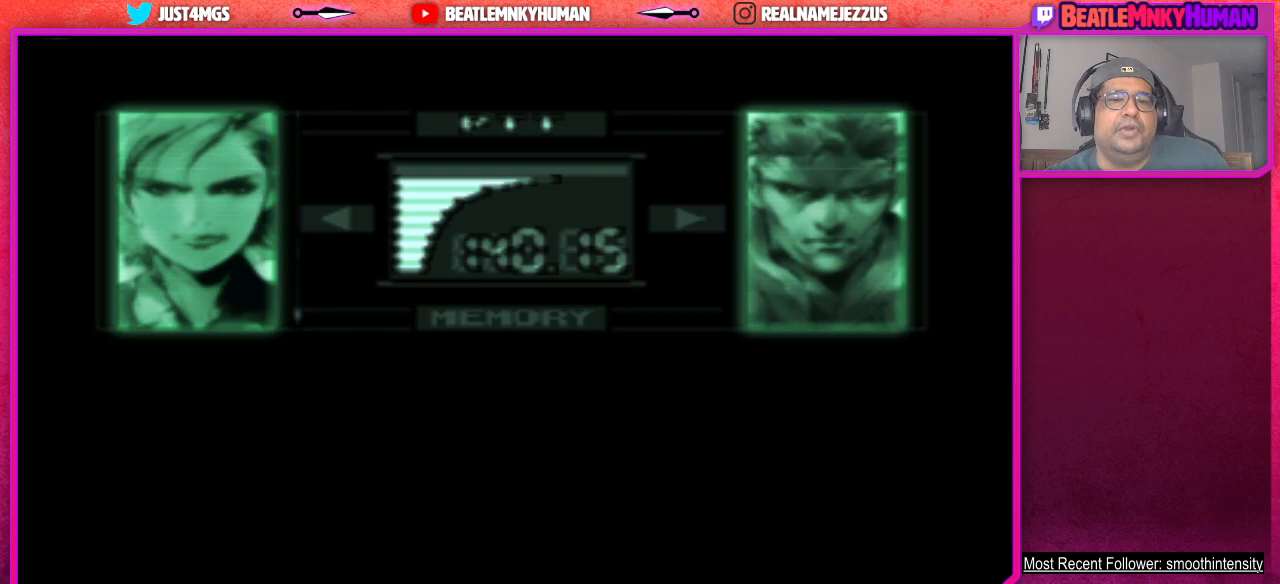
{"buttons": ["SQUARE"], "left_stick": "center", "events": [[67, "SQUARE", "down"], [200, "SQUARE", "up"], [267, "SQUARE", "down"], [367, "SQUARE", "up"], [450, "SQUARE", "down"]]}
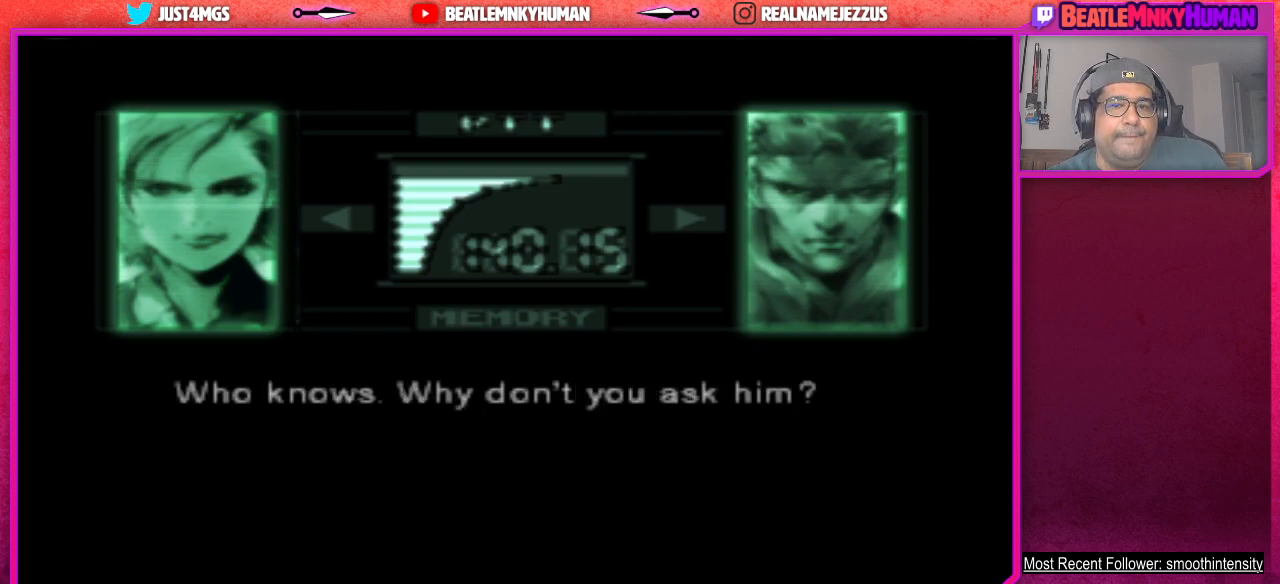
{"buttons": ["SQUARE"], "left_stick": "center", "events": [[50, "SQUARE", "up"], [133, "SQUARE", "down"], [233, "SQUARE", "up"], [317, "SQUARE", "down"], [400, "SQUARE", "up"], [500, "SQUARE", "down"]]}
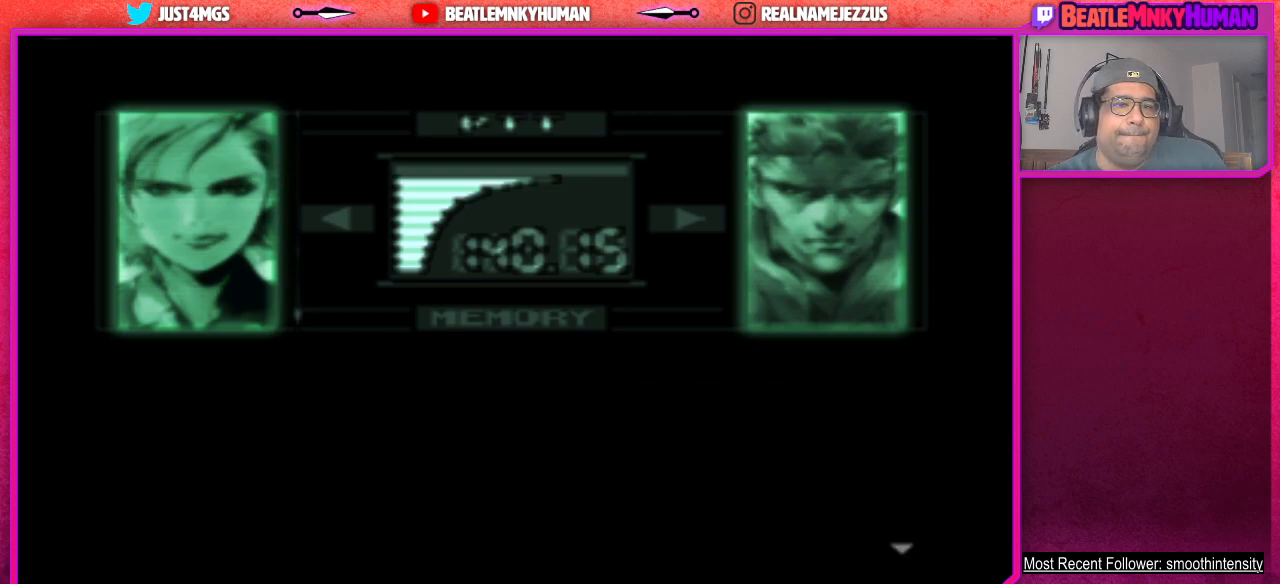
{"buttons": [], "left_stick": "center", "events": [[83, "SQUARE", "up"], [167, "SQUARE", "down"], [267, "SQUARE", "up"], [350, "SQUARE", "down"], [450, "SQUARE", "up"]]}
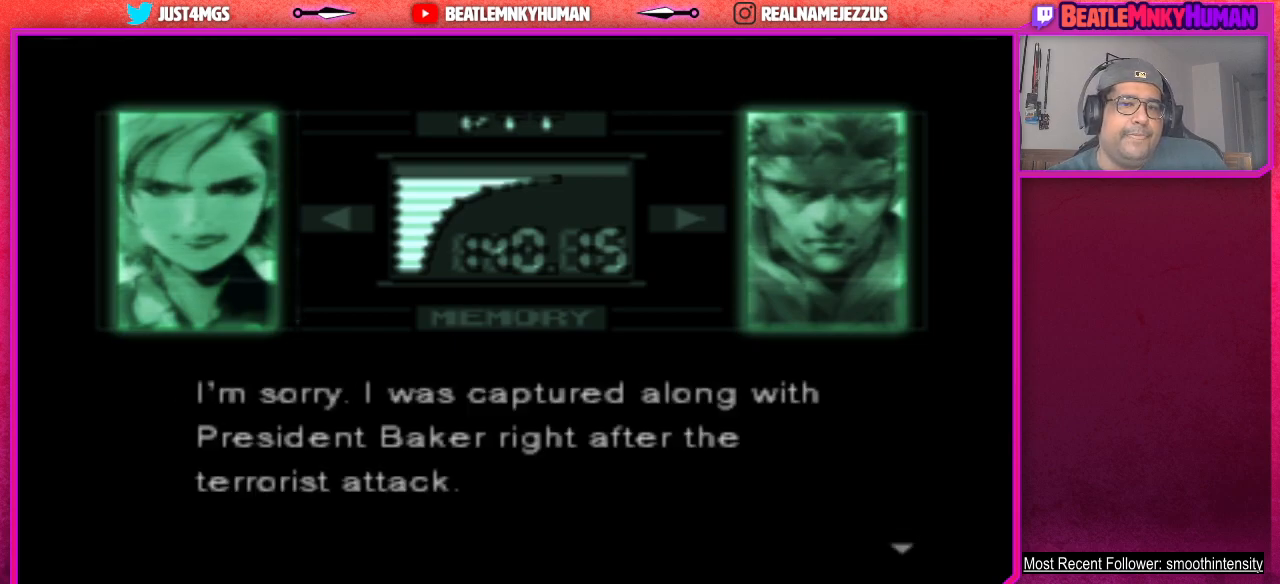
{"buttons": [], "left_stick": "center", "events": [[33, "SQUARE", "down"], [117, "SQUARE", "up"], [200, "SQUARE", "down"], [283, "SQUARE", "up"], [367, "SQUARE", "down"], [483, "SQUARE", "up"]]}
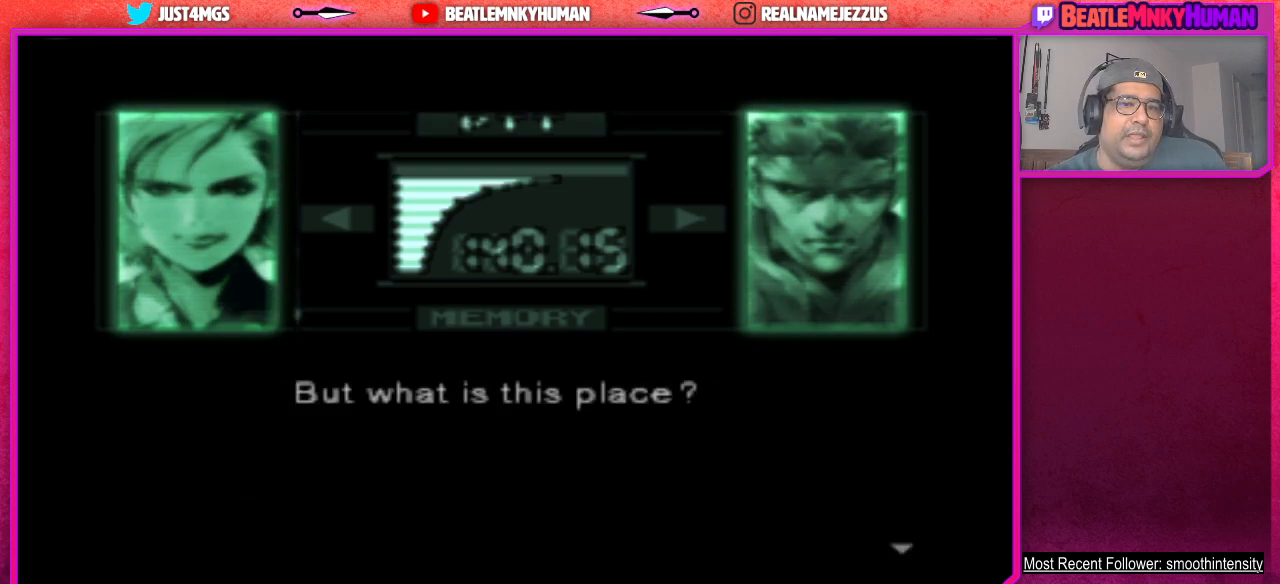
{"buttons": ["SQUARE"], "left_stick": "center", "events": [[50, "SQUARE", "down"]]}
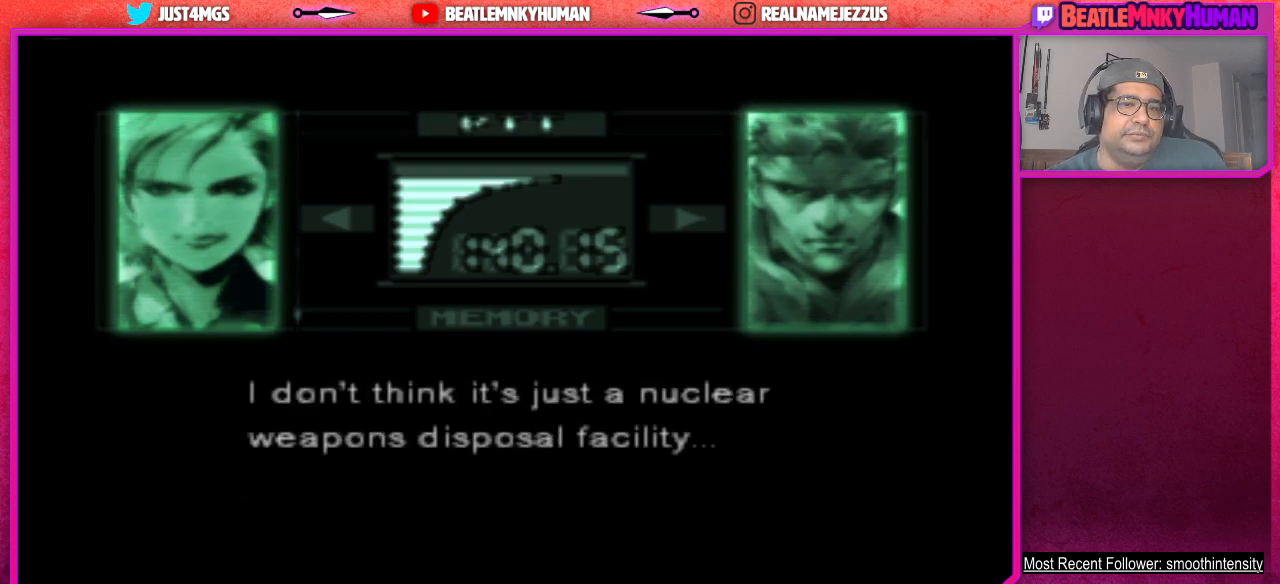
{"buttons": ["SQUARE"], "left_stick": "center", "events": [[317, "SQUARE", "up"], [383, "SQUARE", "down"]]}
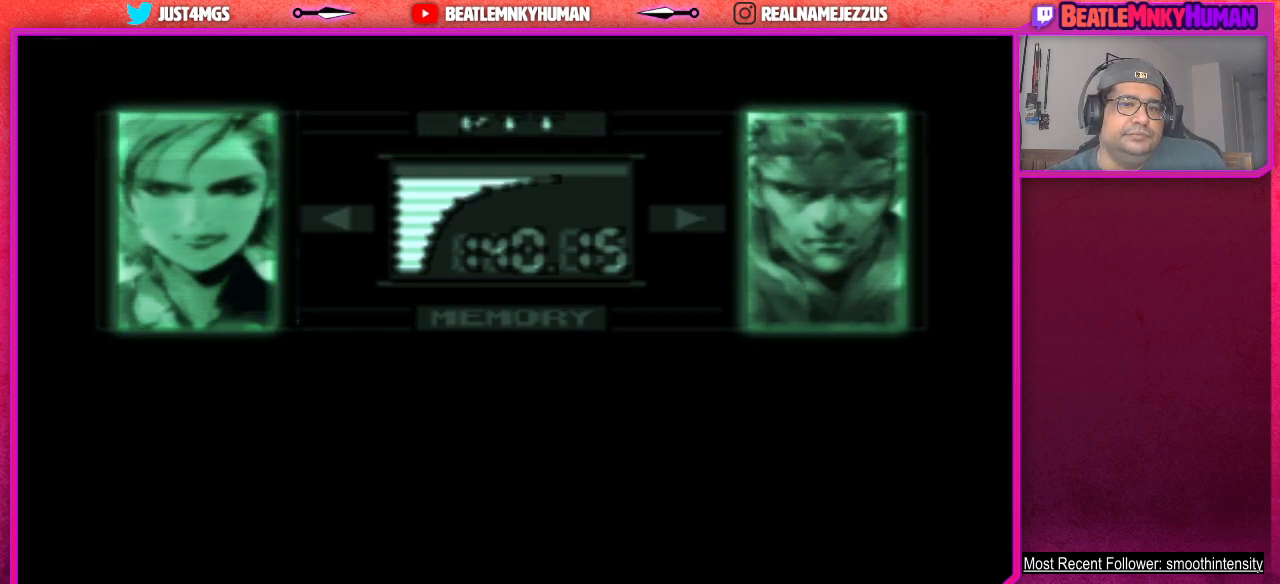
{"buttons": ["CROSS"], "left_stick": "center", "events": [[17, "SQUARE", "up"], [67, "SQUARE", "down"], [167, "SQUARE", "up"], [267, "SQUARE", "down"], [367, "SQUARE", "up"], [467, "CROSS", "down"]]}
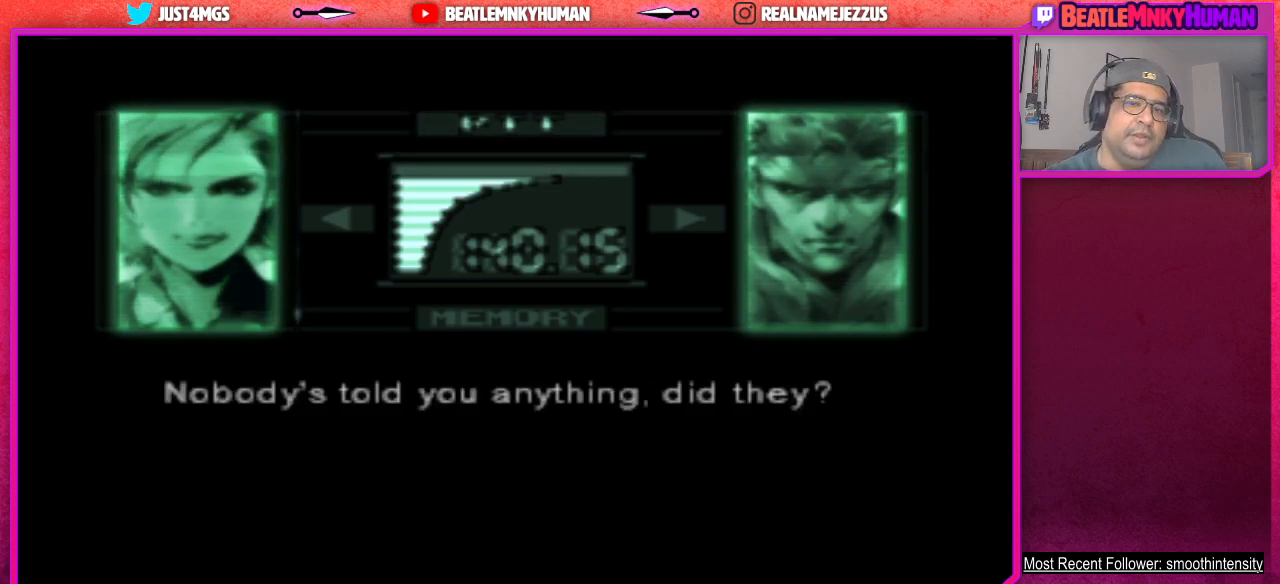
{"buttons": ["CROSS"], "left_stick": "center", "events": [[83, "CROSS", "up"], [150, "CROSS", "down"], [250, "CROSS", "up"], [333, "CROSS", "down"], [433, "CROSS", "up"], [500, "CROSS", "down"]]}
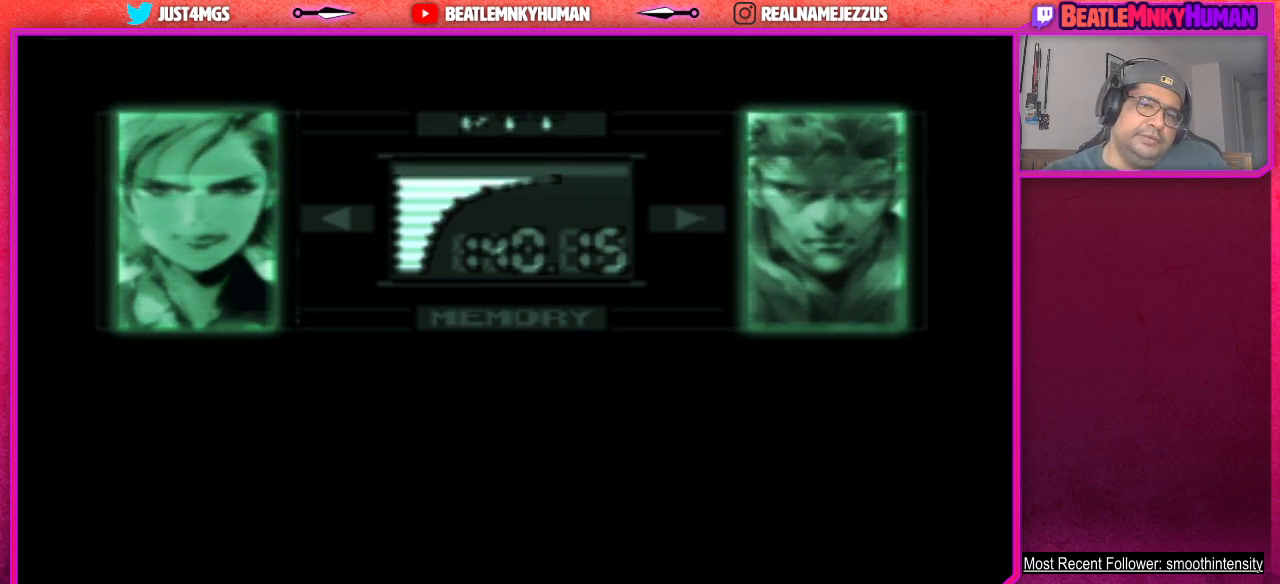
{"buttons": [], "left_stick": "center", "events": [[100, "CROSS", "up"], [183, "CROSS", "down"], [283, "CROSS", "up"], [383, "CROSS", "down"], [483, "CROSS", "up"]]}
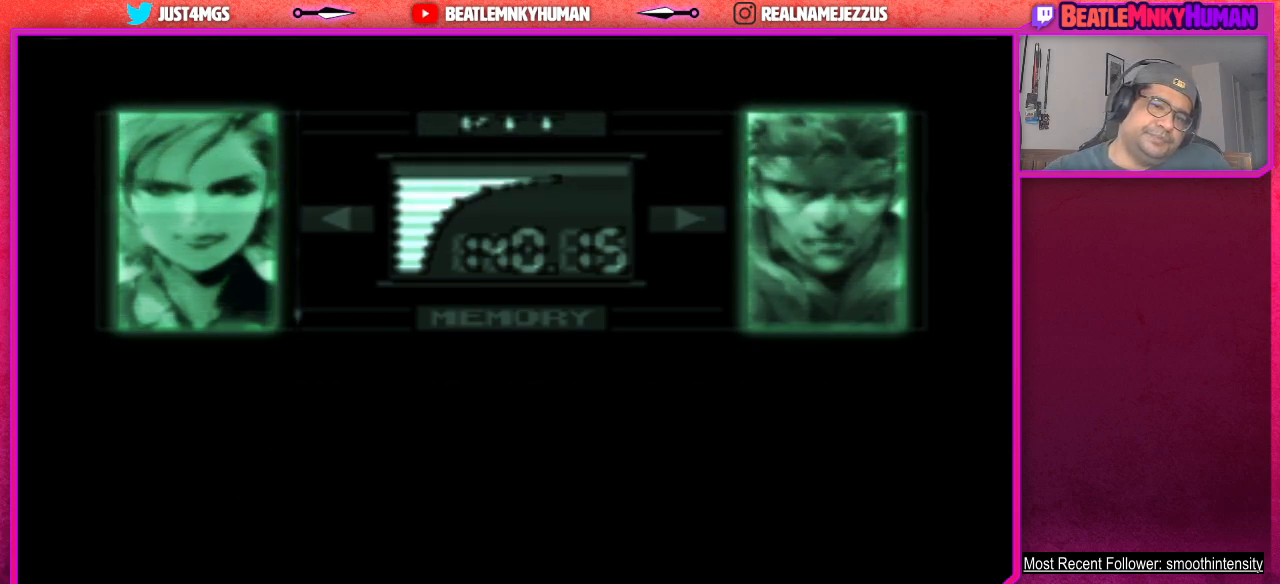
{"buttons": ["CROSS"], "left_stick": "center", "events": [[83, "CROSS", "down"], [150, "CROSS", "up"], [250, "CROSS", "down"], [333, "CROSS", "up"], [433, "CROSS", "down"]]}
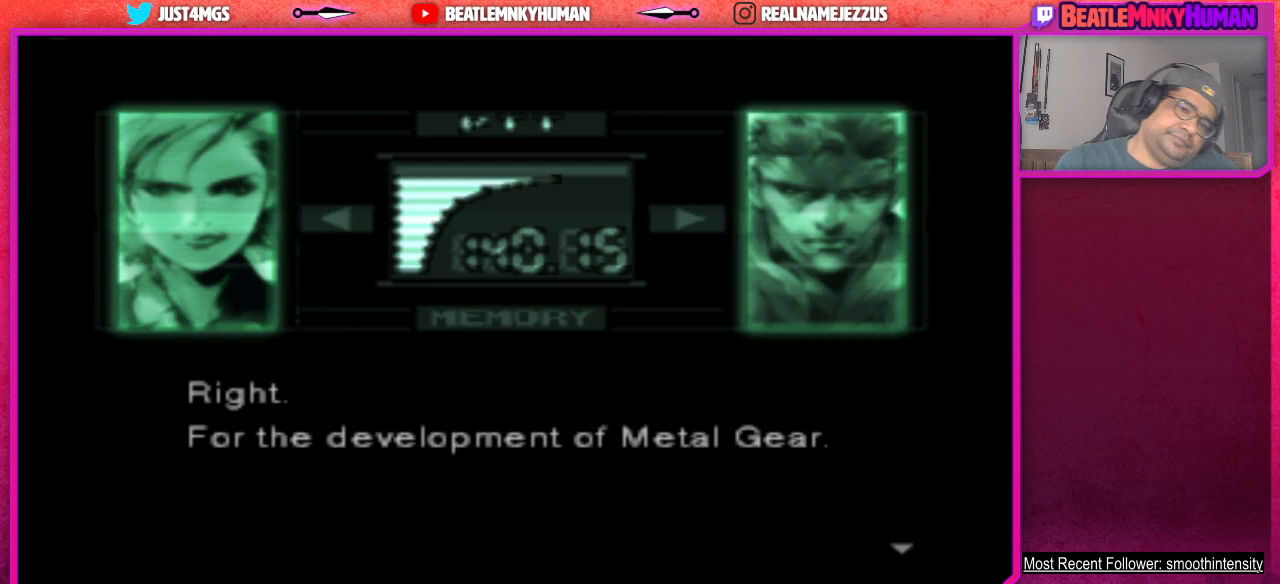
{"buttons": ["CROSS"], "left_stick": "center", "events": [[17, "CROSS", "up"], [117, "CROSS", "down"], [200, "CROSS", "up"], [283, "CROSS", "down"], [367, "CROSS", "up"], [467, "CROSS", "down"]]}
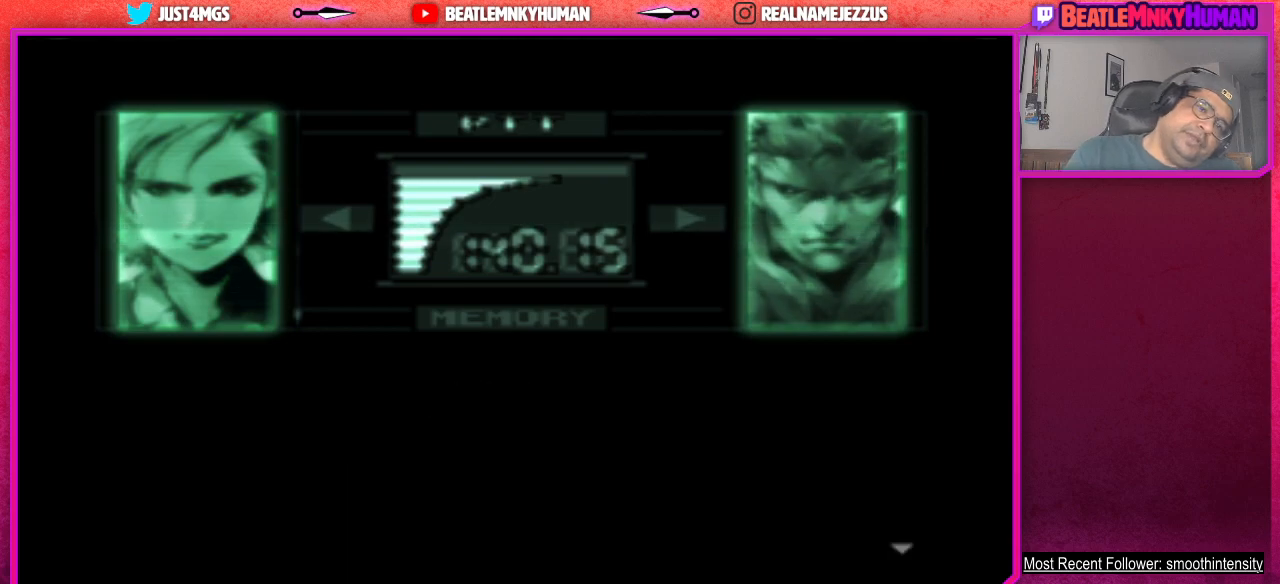
{"buttons": ["CROSS"], "left_stick": "center", "events": [[33, "CROSS", "up"], [117, "CROSS", "down"], [217, "CROSS", "up"], [300, "CROSS", "down"], [400, "CROSS", "up"], [483, "CROSS", "down"]]}
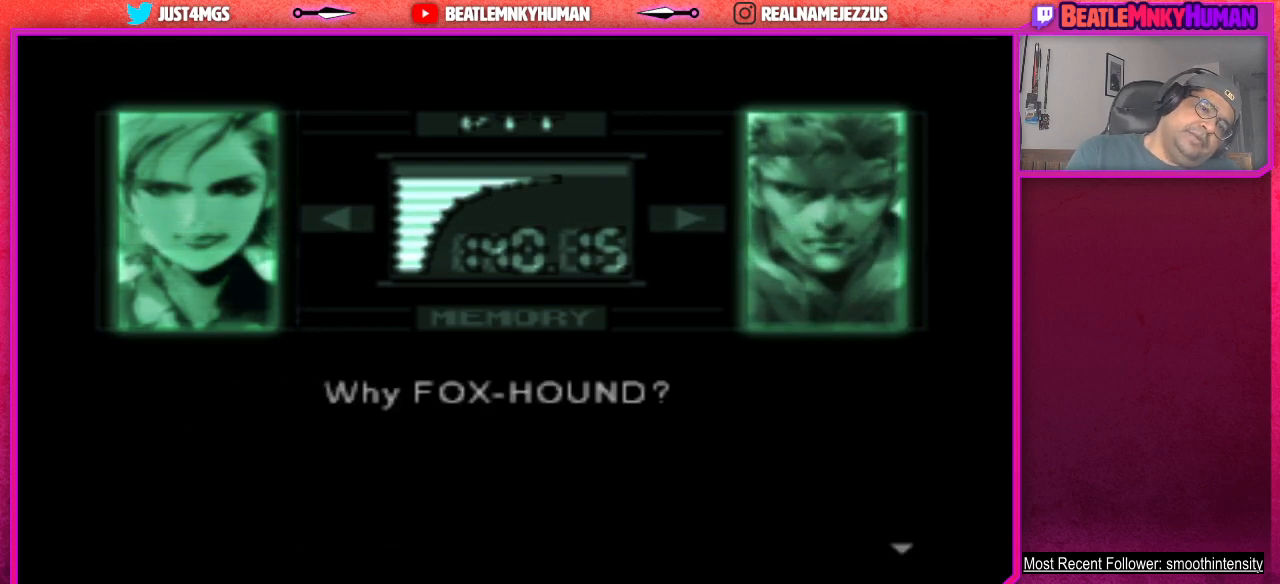
{"buttons": [], "left_stick": "center", "events": [[83, "CROSS", "up"], [167, "CROSS", "down"], [267, "CROSS", "up"], [350, "CROSS", "down"], [450, "CROSS", "up"]]}
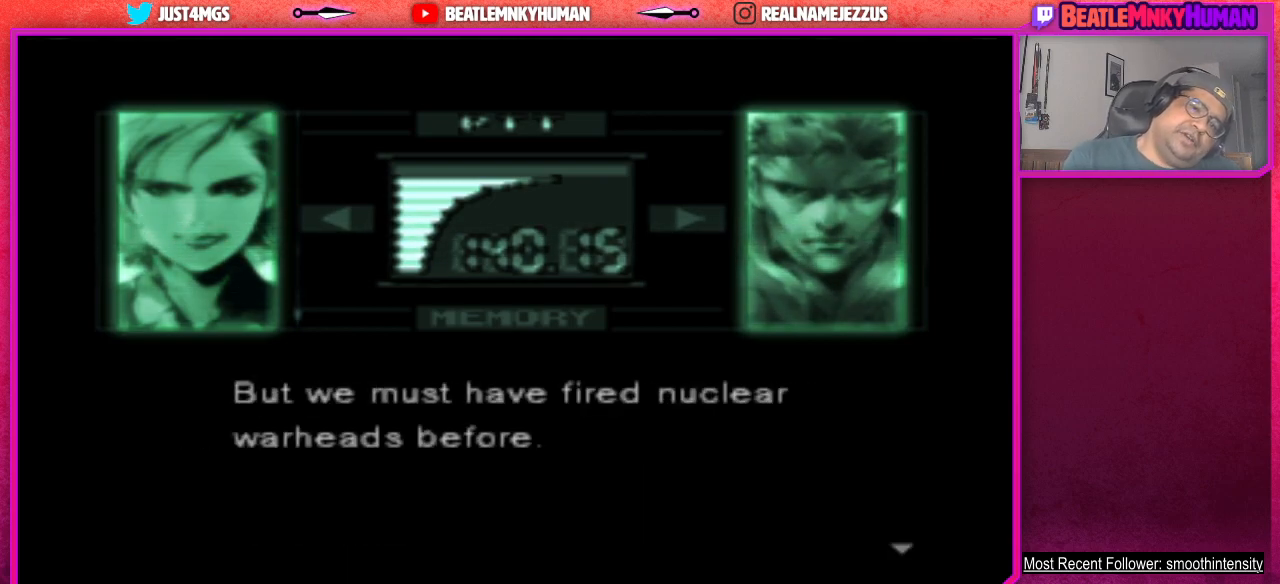
{"buttons": [], "left_stick": "center", "events": [[33, "CROSS", "down"], [117, "CROSS", "up"], [200, "CROSS", "down"], [300, "CROSS", "up"], [383, "CROSS", "down"], [483, "CROSS", "up"]]}
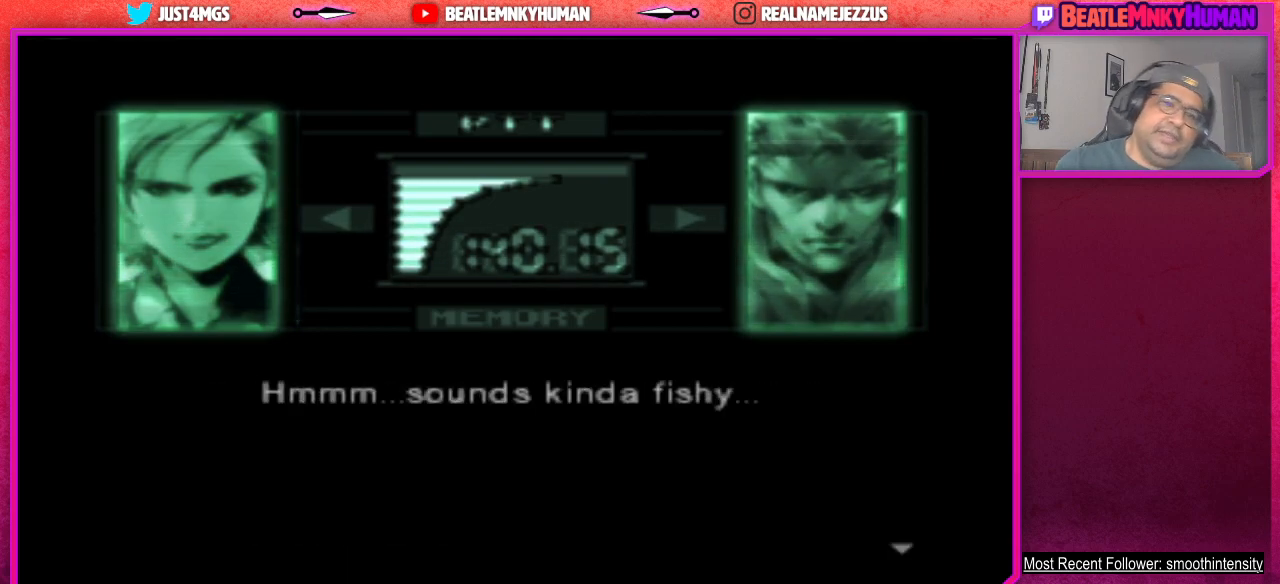
{"buttons": ["CROSS"], "left_stick": "center", "events": [[67, "CROSS", "down"], [167, "CROSS", "up"], [250, "CROSS", "down"], [367, "CROSS", "up"], [450, "CROSS", "down"]]}
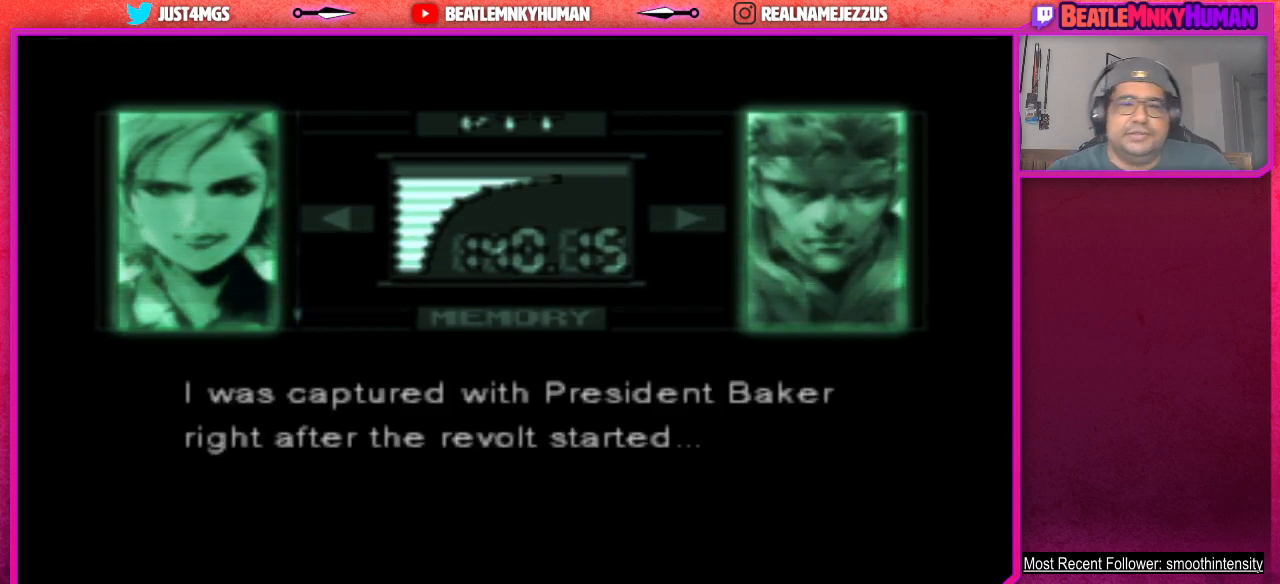
{"buttons": [], "left_stick": "center", "events": [[67, "CROSS", "up"], [133, "CROSS", "down"], [250, "CROSS", "up"], [317, "CROSS", "down"], [433, "CROSS", "up"]]}
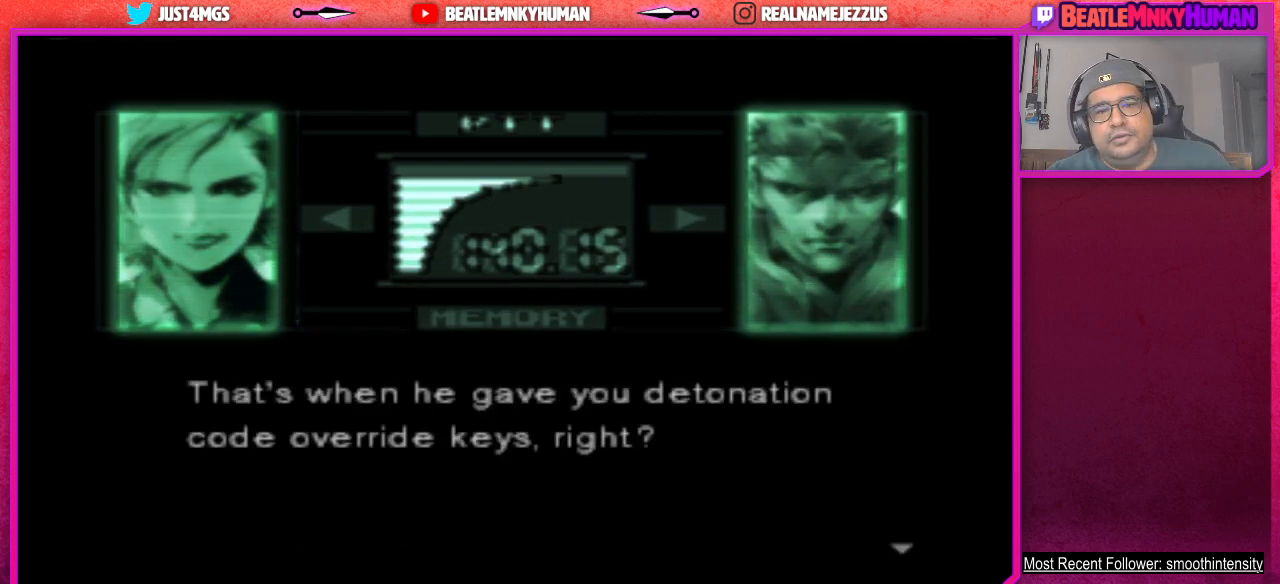
{"buttons": ["CROSS"], "left_stick": "center", "events": [[17, "CROSS", "down"], [117, "CROSS", "up"], [200, "CROSS", "down"], [317, "CROSS", "up"], [400, "CROSS", "down"]]}
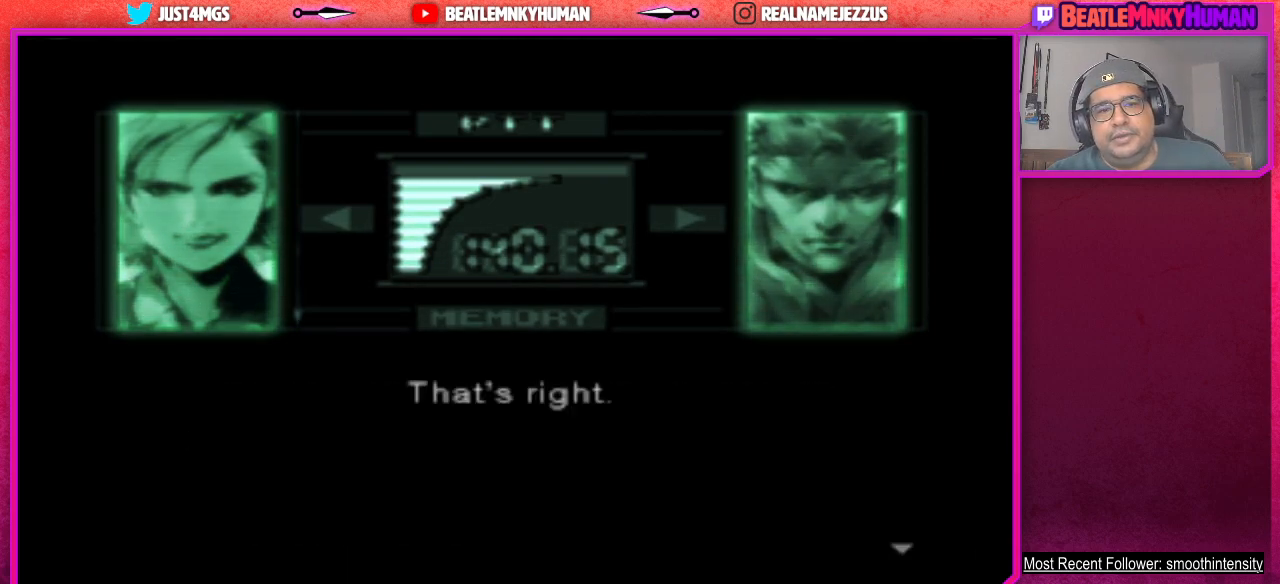
{"buttons": ["CROSS"], "left_stick": "center", "events": [[17, "CROSS", "up"], [83, "CROSS", "down"], [200, "CROSS", "up"], [267, "CROSS", "down"], [367, "CROSS", "up"], [450, "CROSS", "down"]]}
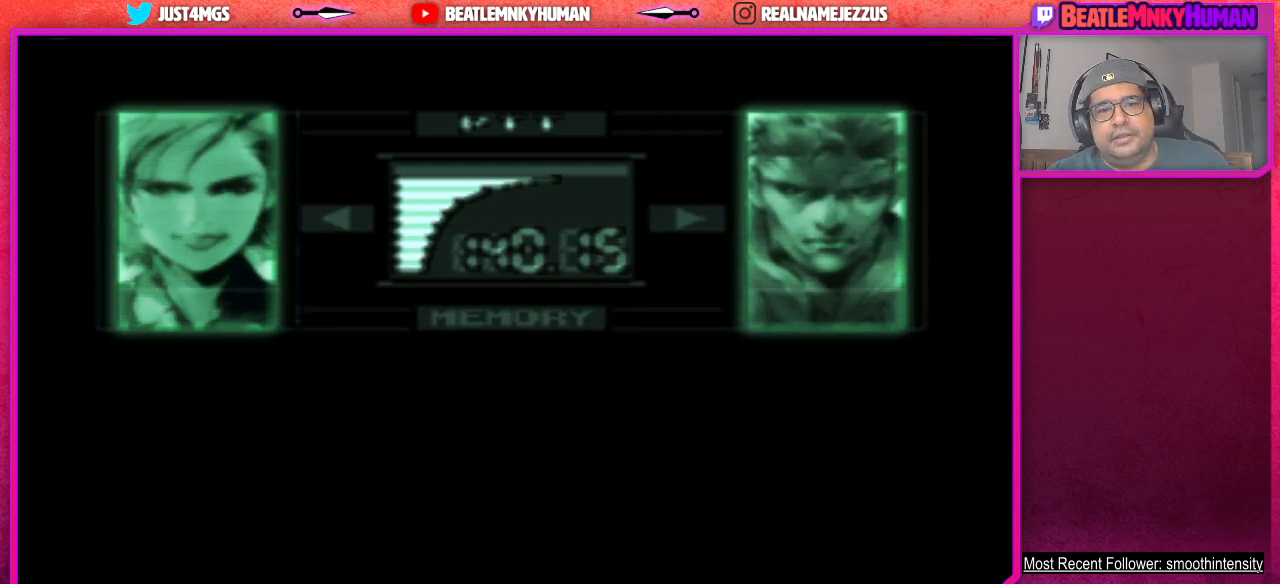
{"buttons": ["CROSS"], "left_stick": "center", "events": [[50, "CROSS", "up"], [117, "CROSS", "down"], [250, "CROSS", "up"], [317, "CROSS", "down"], [417, "CROSS", "up"], [500, "CROSS", "down"]]}
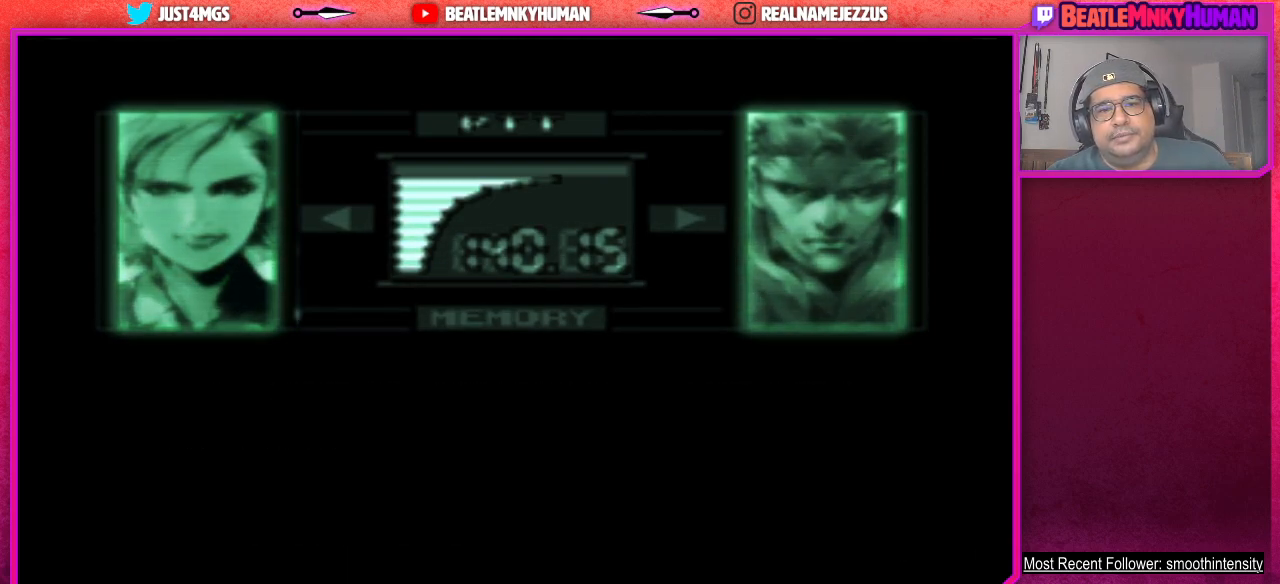
{"buttons": [], "left_stick": "center", "events": [[100, "CROSS", "up"], [167, "CROSS", "down"], [283, "CROSS", "up"], [350, "CROSS", "down"], [467, "CROSS", "up"]]}
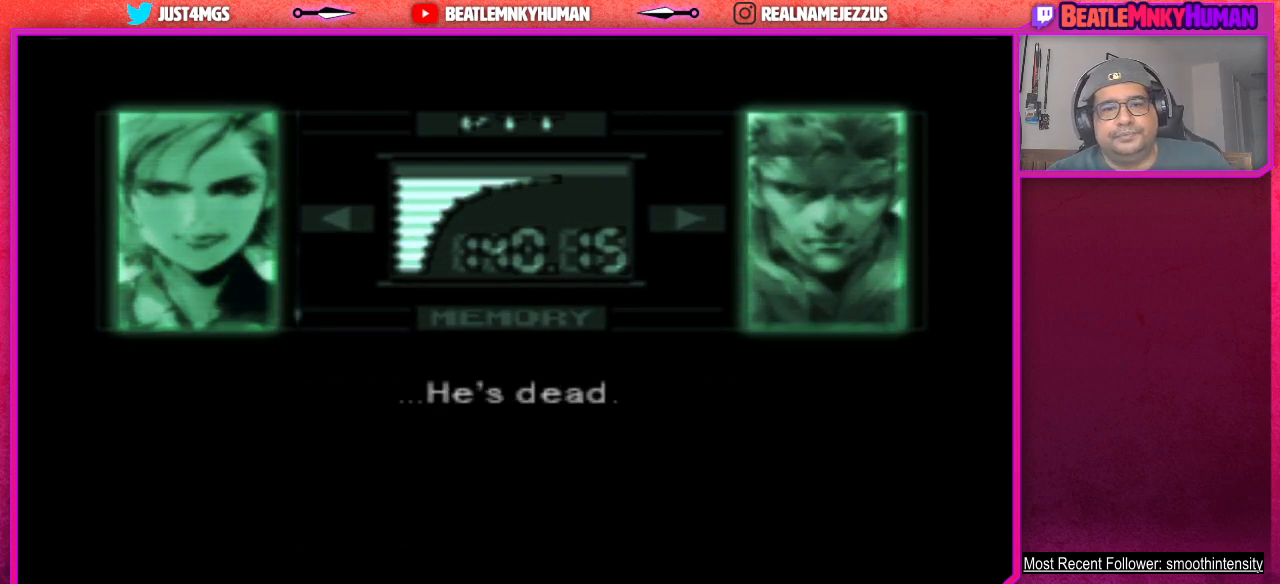
{"buttons": ["CROSS"], "left_stick": "center", "events": [[50, "CROSS", "down"], [150, "CROSS", "up"], [233, "CROSS", "down"], [333, "CROSS", "up"], [400, "CROSS", "down"]]}
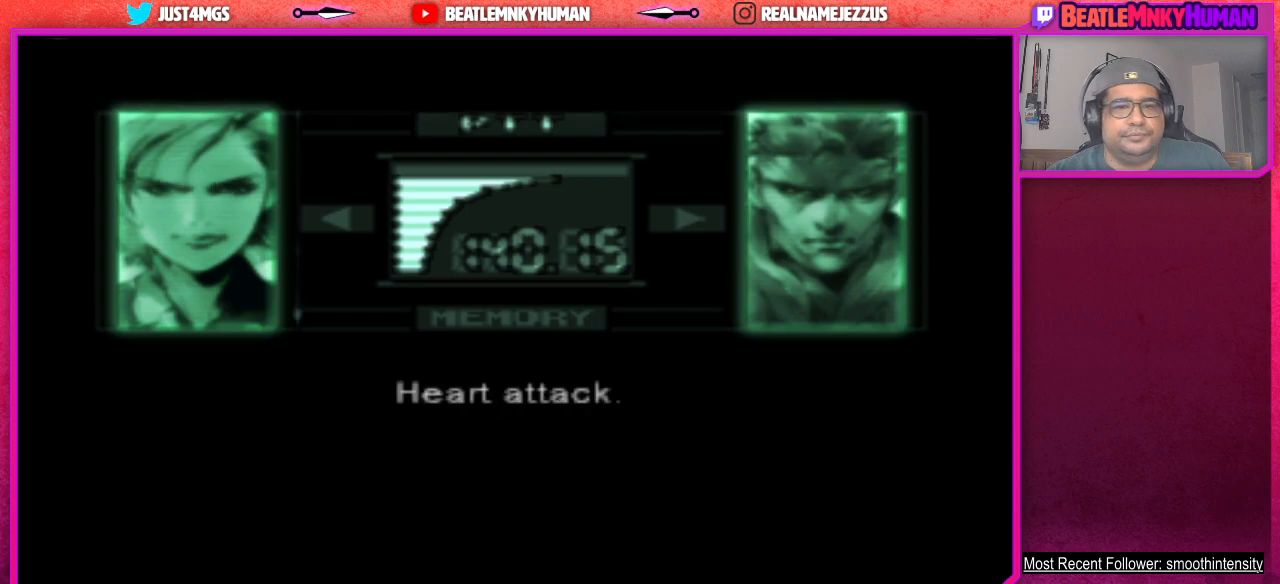
{"buttons": ["CROSS"], "left_stick": "center", "events": [[17, "CROSS", "up"], [83, "CROSS", "down"], [200, "CROSS", "up"], [267, "CROSS", "down"], [367, "CROSS", "up"], [433, "CROSS", "down"]]}